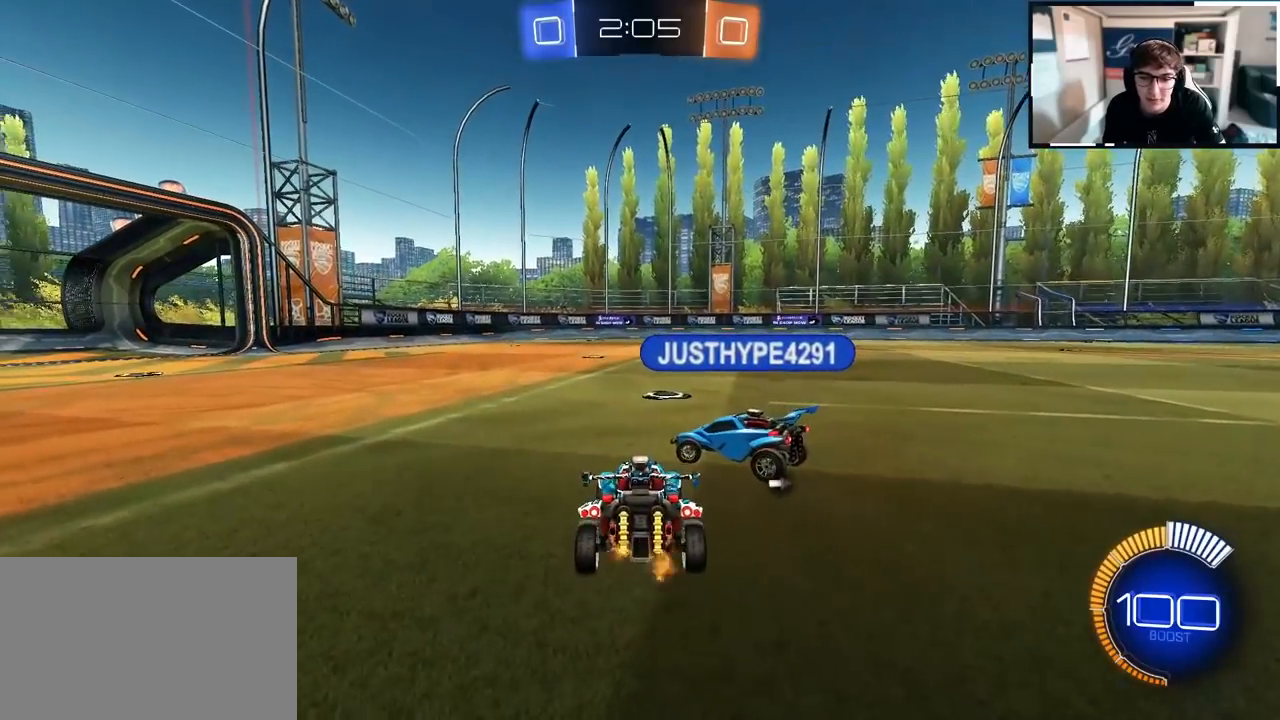
Gameplay with a controller (PlayStation layout); each line is a JSON object with the inputs held at the frame after it. "events" lists button and stick changes between this image and that frame as [ms after this image, input, new state], when the widget could be followed in between.
{"buttons": [], "left_stick": "up-left", "right_stick": "center", "events": [[200, "left_stick", "up-left"]]}
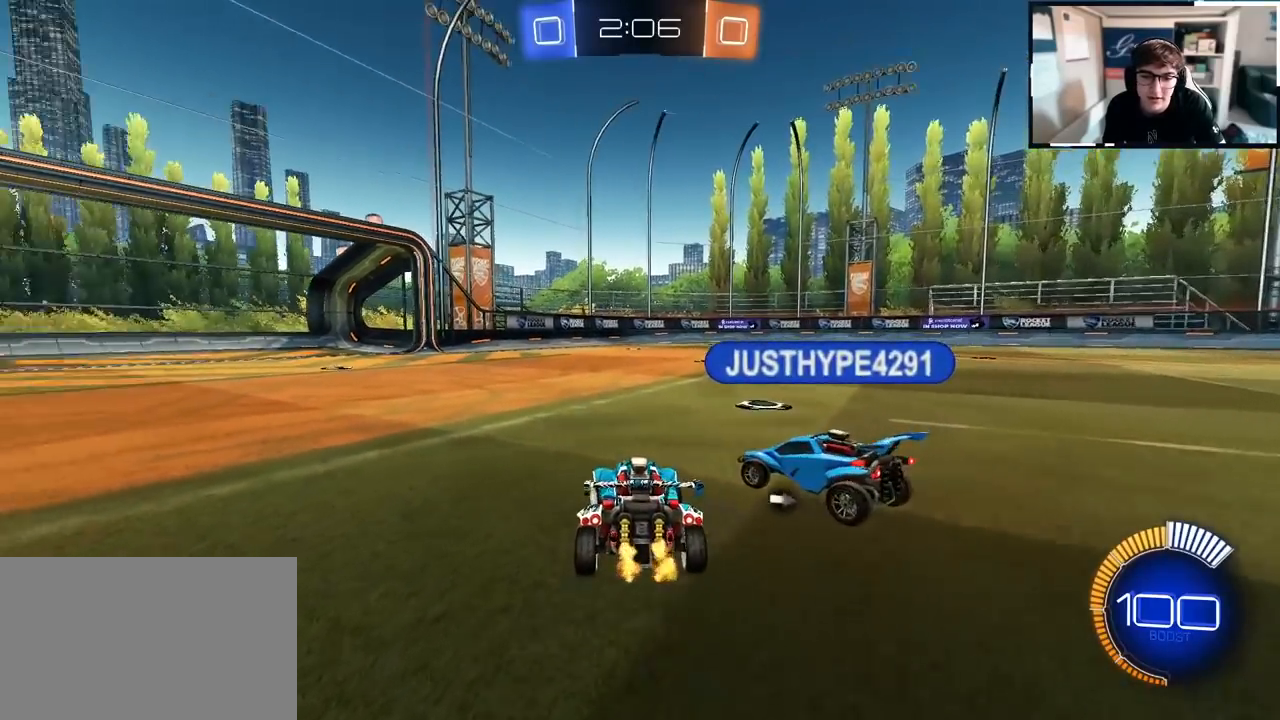
{"buttons": ["R1"], "left_stick": "up-right", "right_stick": "center", "events": [[100, "R1", "down"], [100, "left_stick", "up-right"]]}
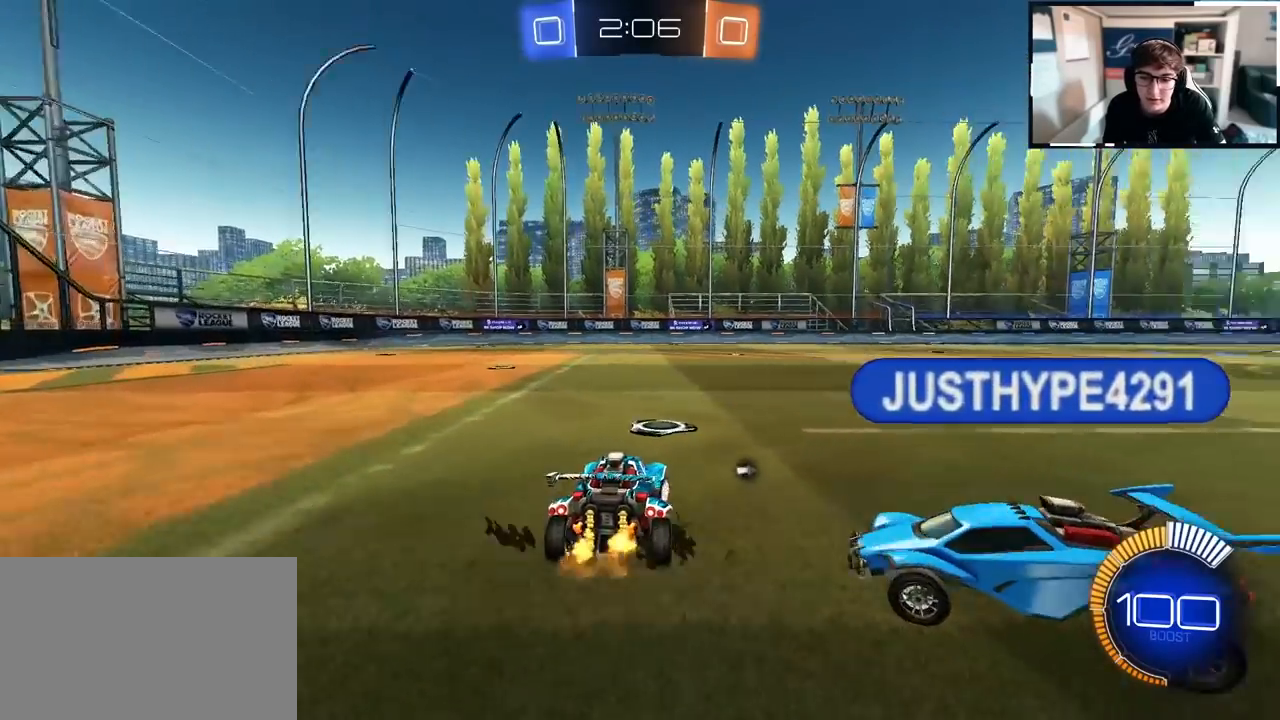
{"buttons": [], "left_stick": "down", "right_stick": "center", "events": [[200, "left_stick", "center"], [283, "R1", "up"], [317, "left_stick", "down"]]}
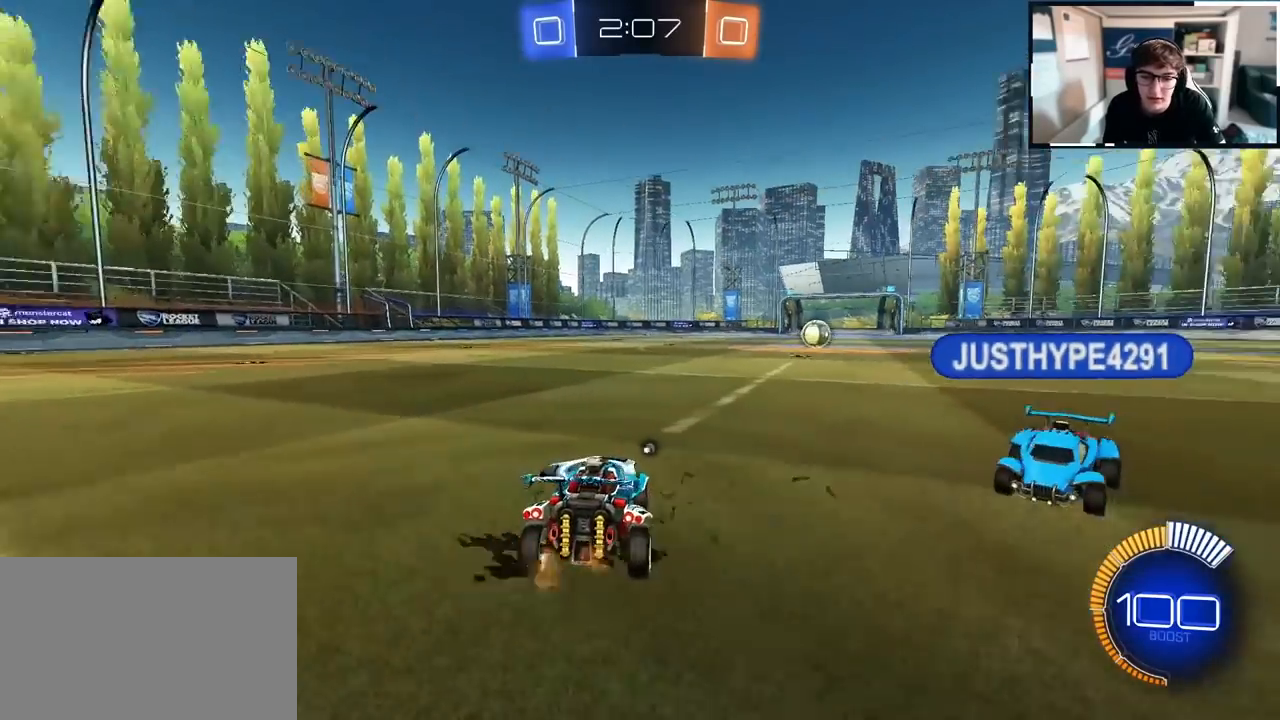
{"buttons": [], "left_stick": "down", "right_stick": "center", "events": []}
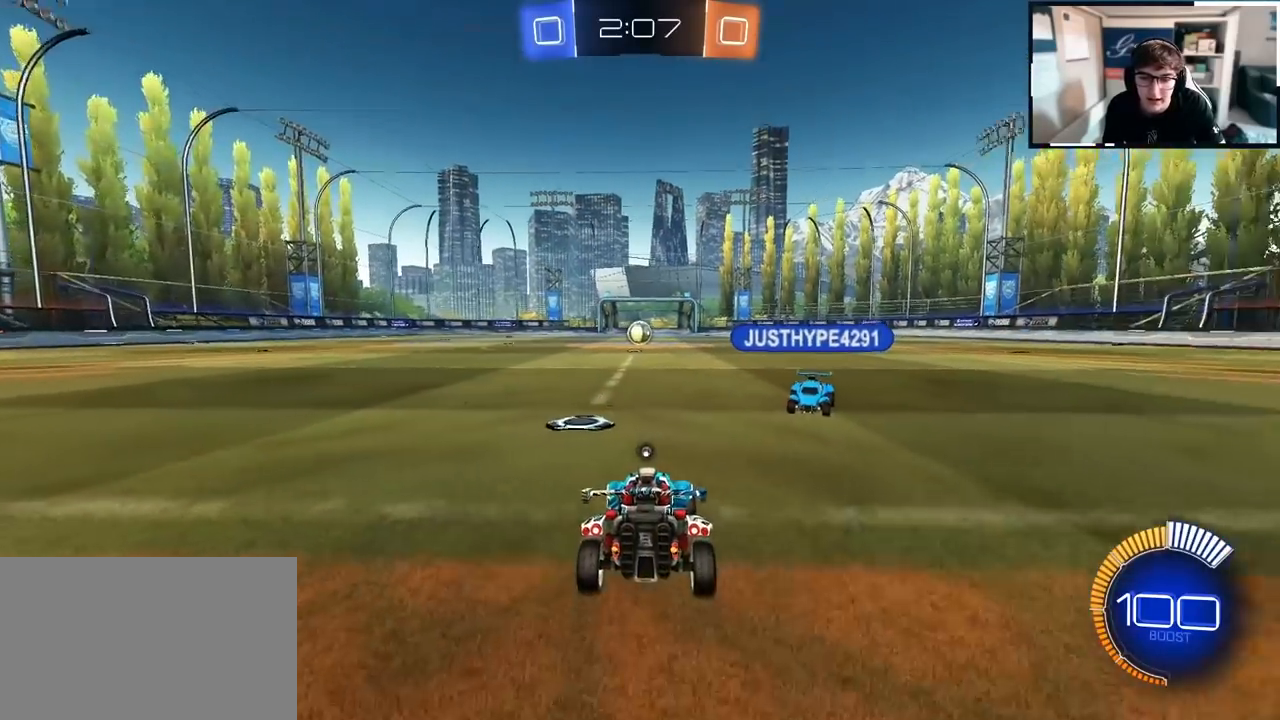
{"buttons": [], "left_stick": "up", "right_stick": "center", "events": [[183, "left_stick", "up"]]}
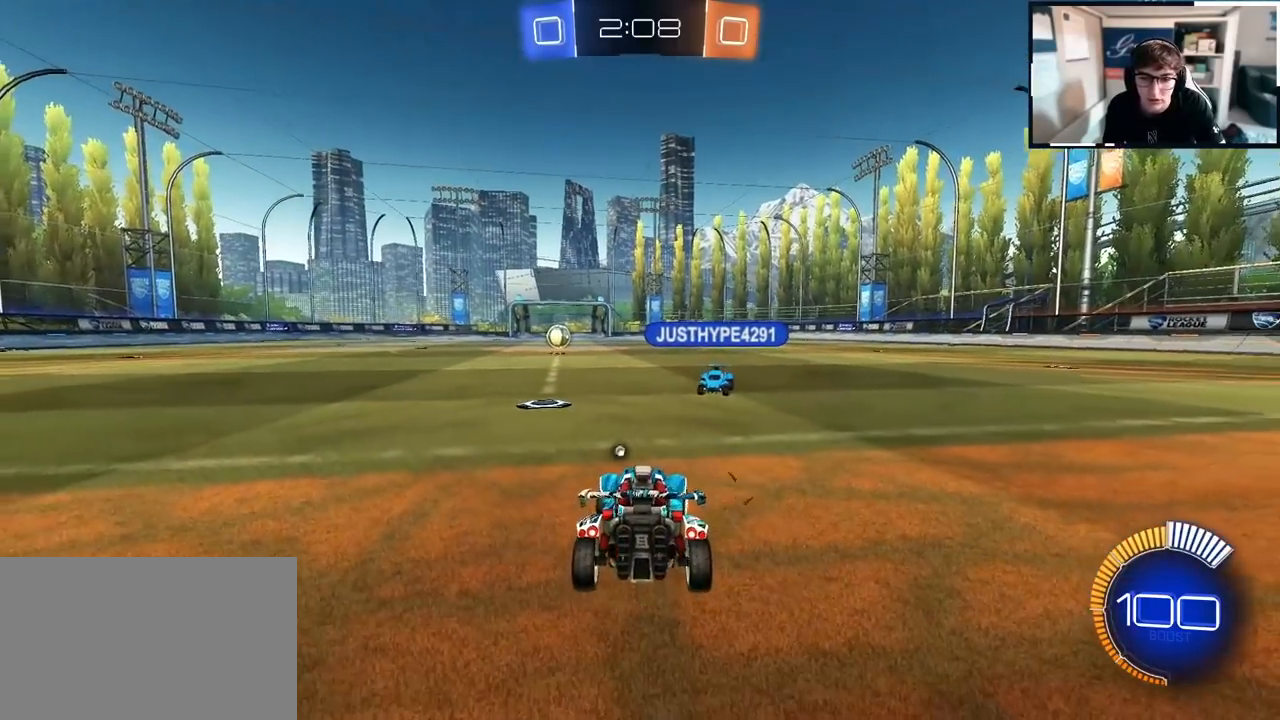
{"buttons": [], "left_stick": "down", "right_stick": "center", "events": [[300, "left_stick", "center"], [483, "left_stick", "down"]]}
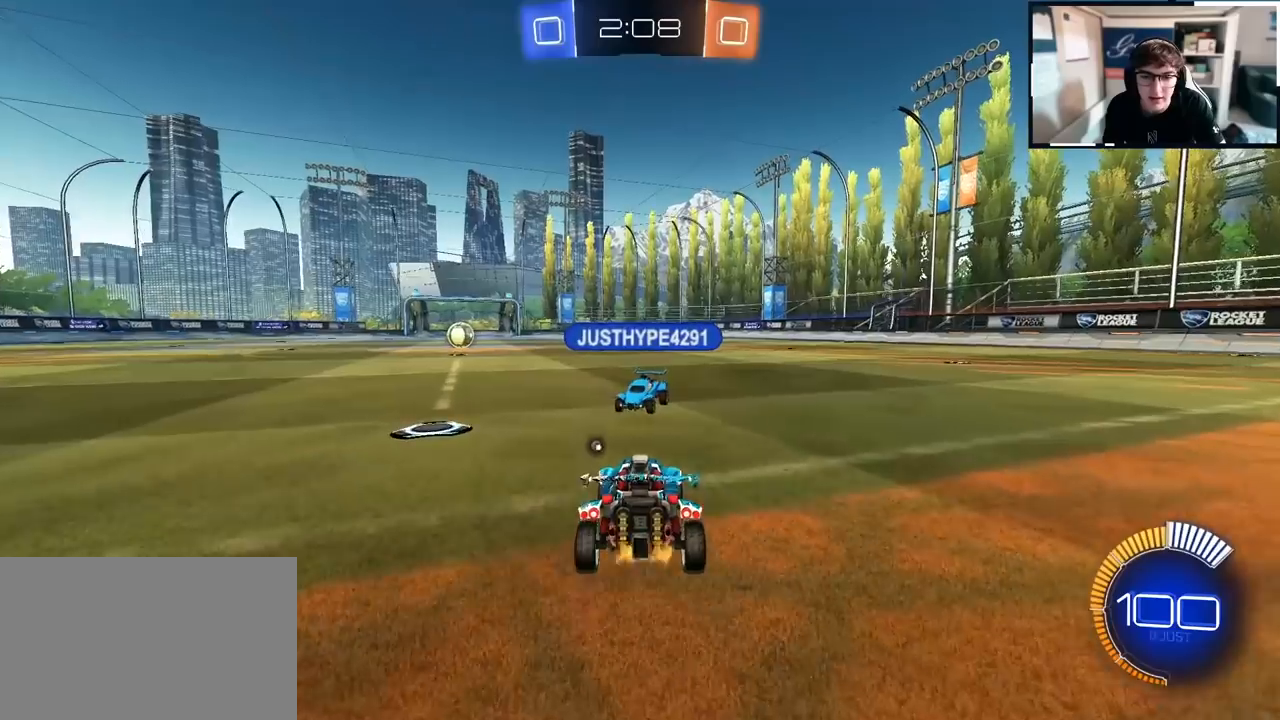
{"buttons": ["CROSS"], "left_stick": "center", "right_stick": "center", "events": [[217, "left_stick", "center"], [417, "CROSS", "down"]]}
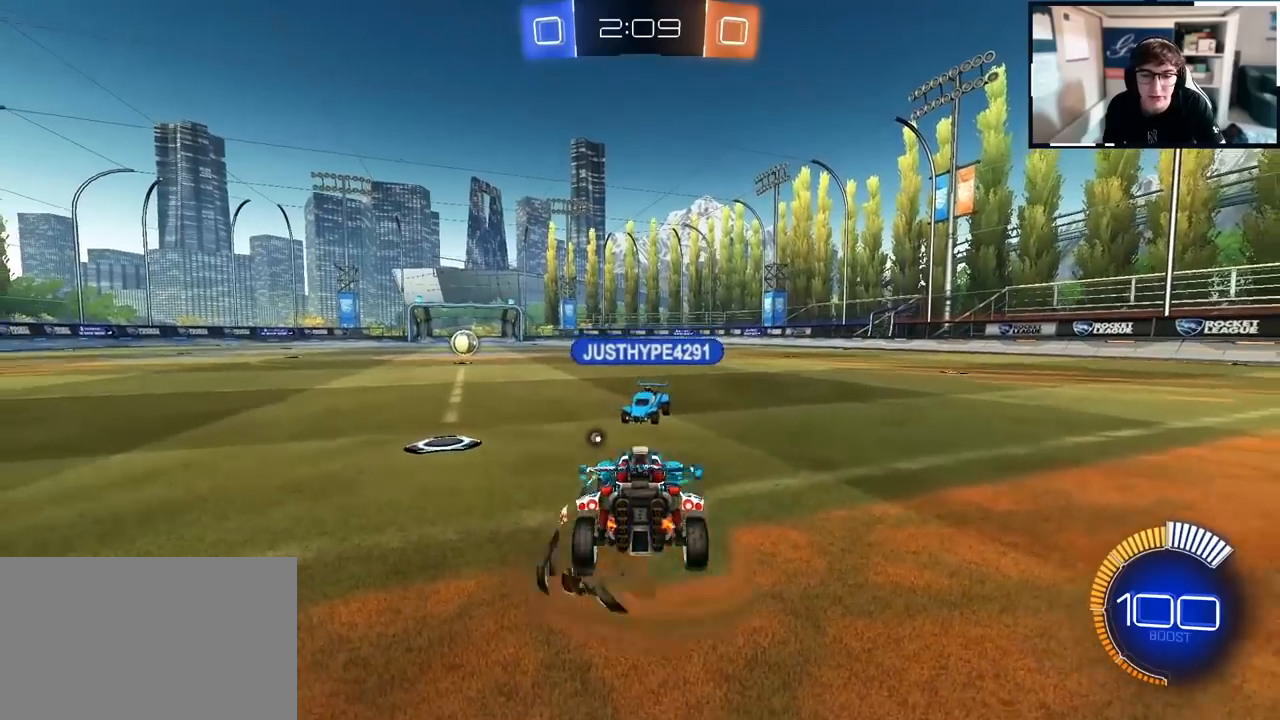
{"buttons": ["R1"], "left_stick": "left", "right_stick": "center", "events": [[167, "CROSS", "up"], [200, "R1", "down"], [200, "left_stick", "left"]]}
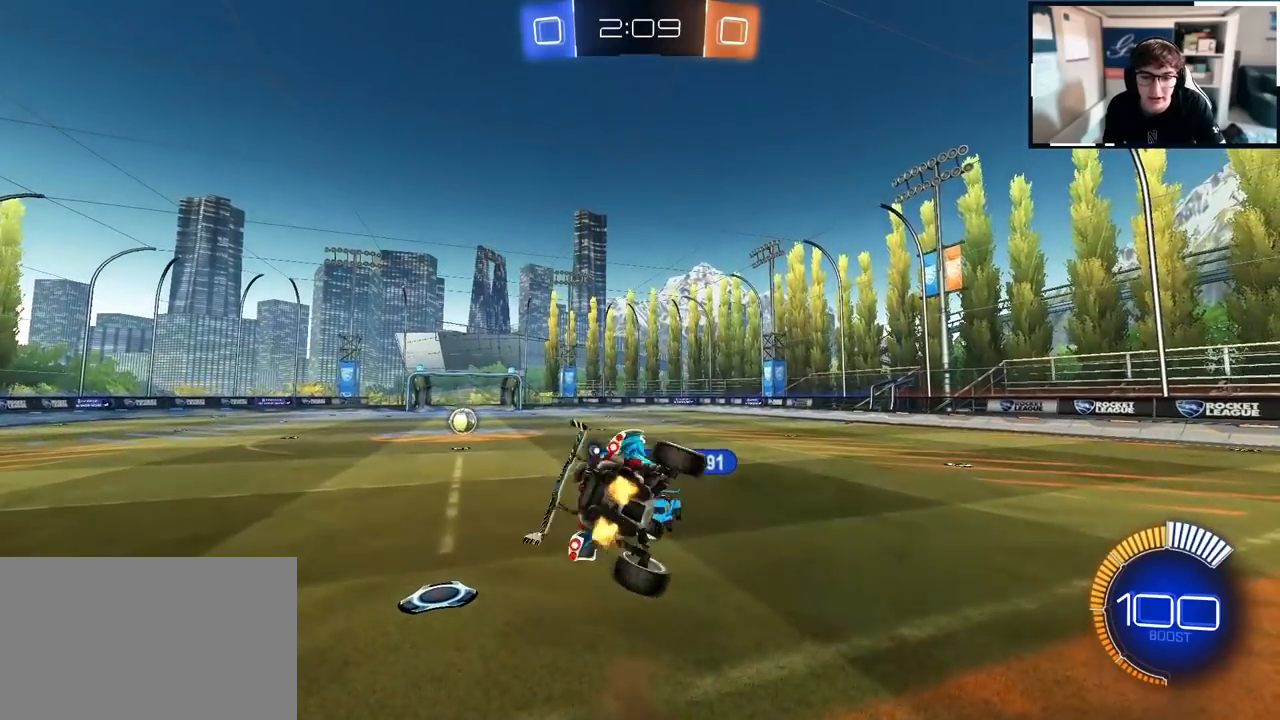
{"buttons": ["R1"], "left_stick": "left", "right_stick": "center", "events": []}
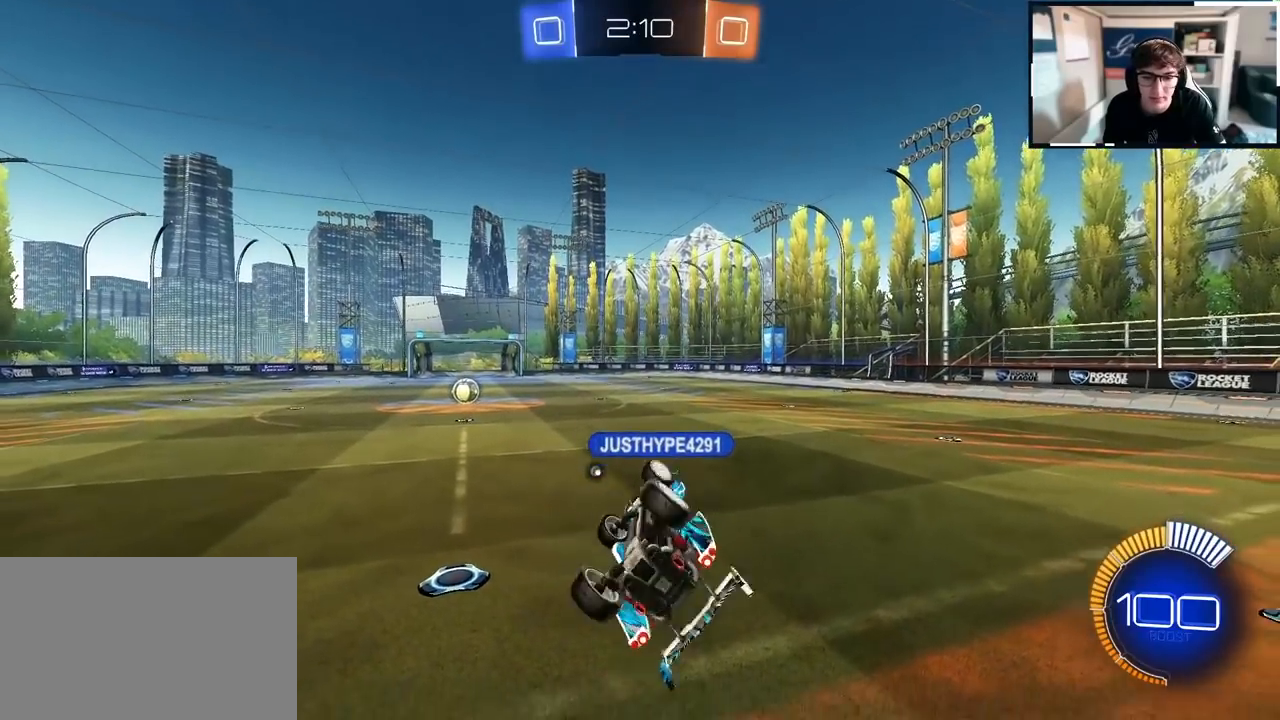
{"buttons": [], "left_stick": "center", "right_stick": "center", "events": [[133, "R1", "up"], [133, "left_stick", "up"], [217, "left_stick", "center"]]}
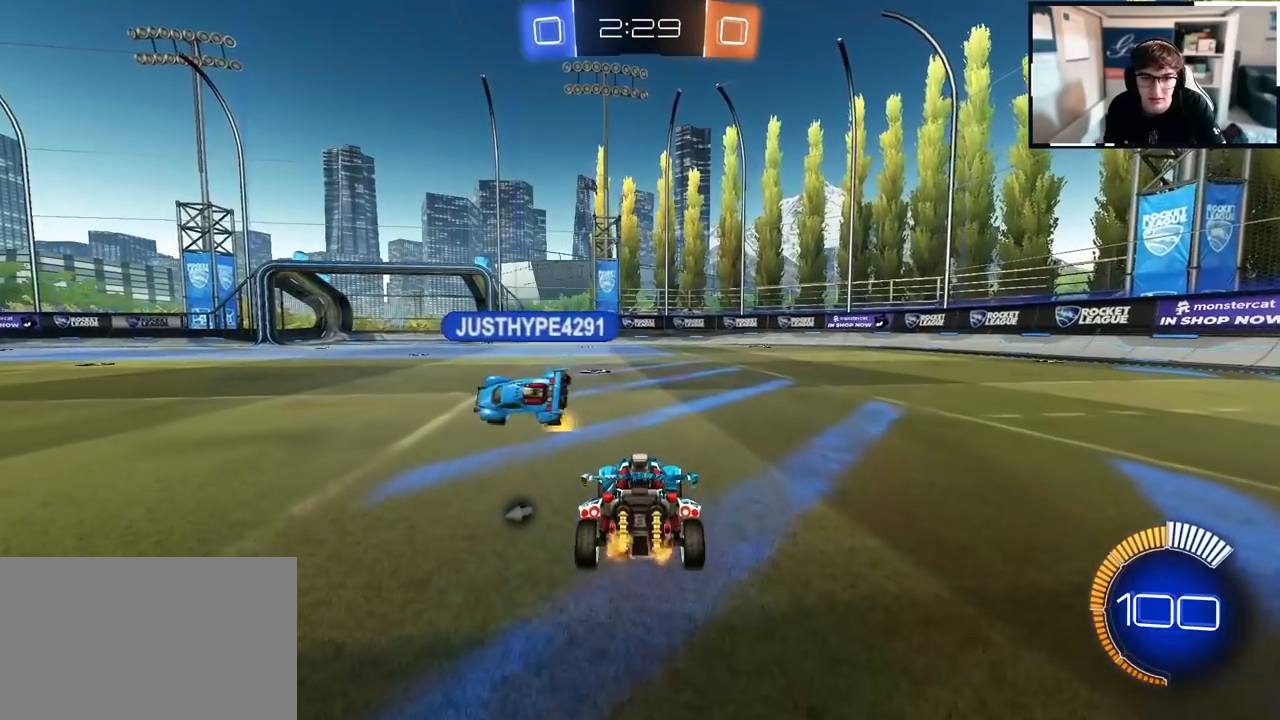
{"buttons": [], "left_stick": "up-left", "right_stick": "center", "events": [[200, "left_stick", "up-left"]]}
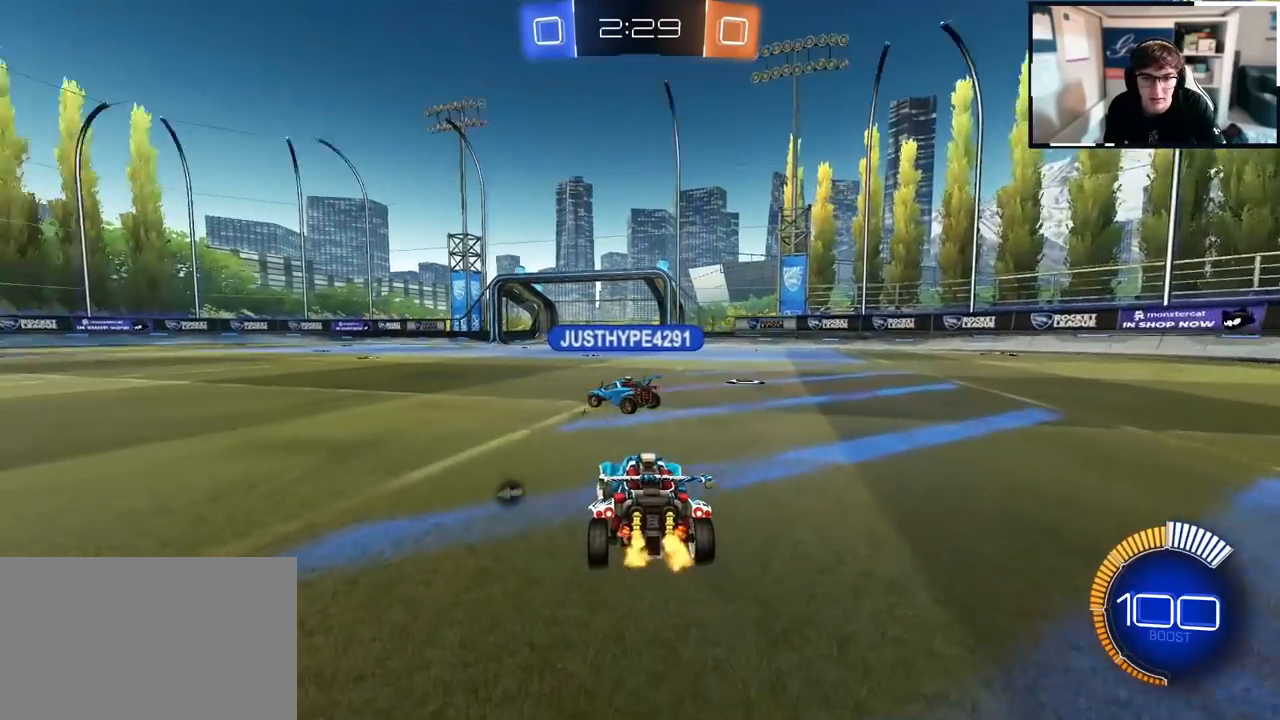
{"buttons": [], "left_stick": "center", "right_stick": "center", "events": [[50, "left_stick", "up"], [183, "left_stick", "center"]]}
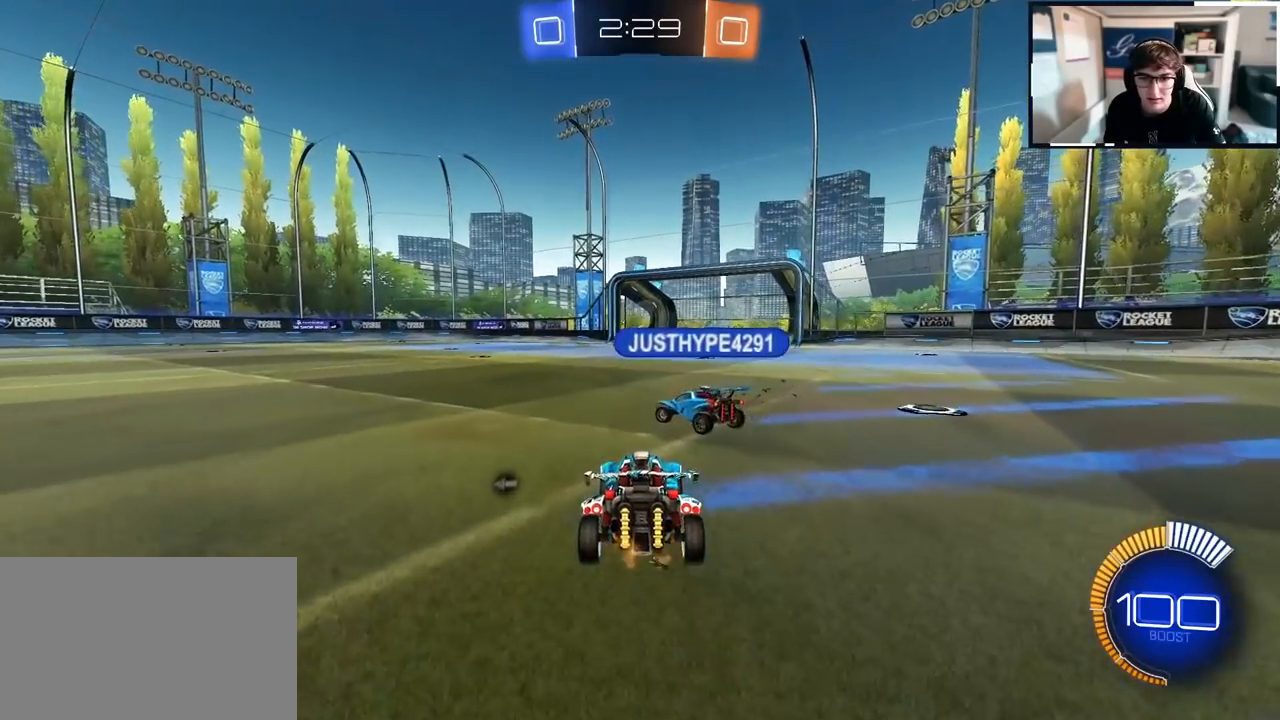
{"buttons": [], "left_stick": "down", "right_stick": "center", "events": [[217, "left_stick", "left"], [283, "left_stick", "down-left"], [417, "left_stick", "down"]]}
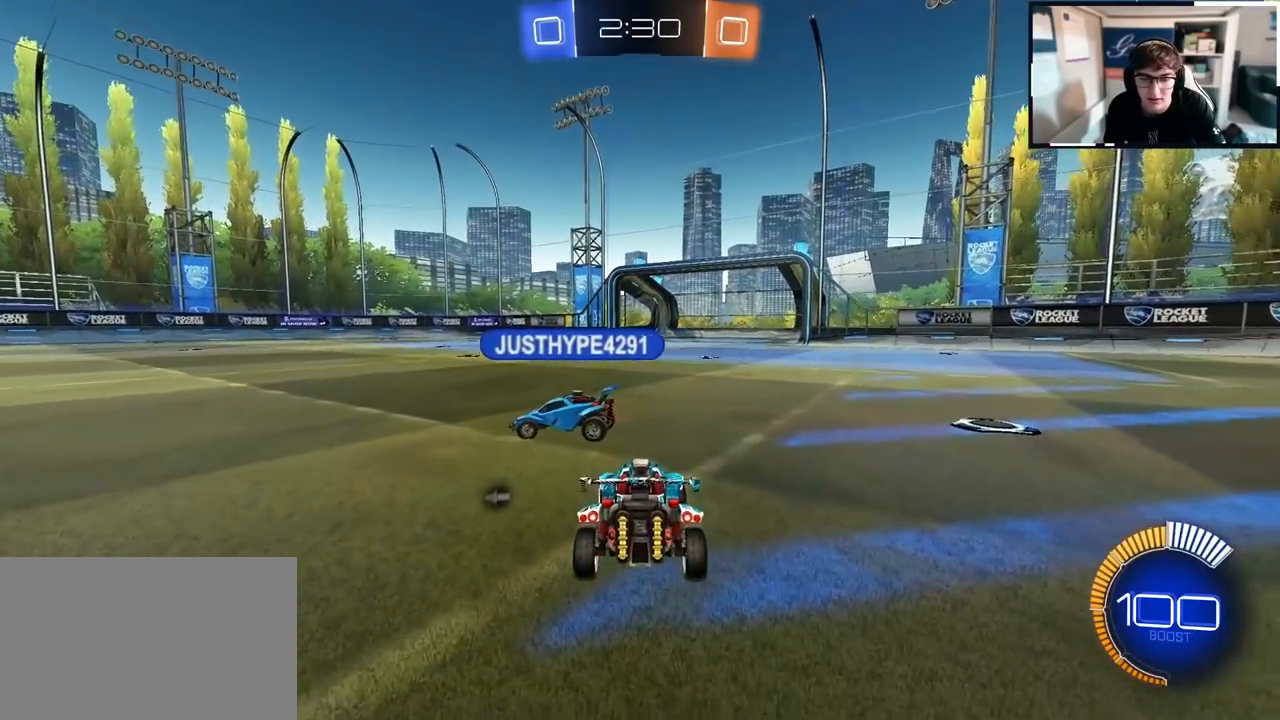
{"buttons": [], "left_stick": "down", "right_stick": "center", "events": [[100, "left_stick", "up-left"], [467, "left_stick", "down"]]}
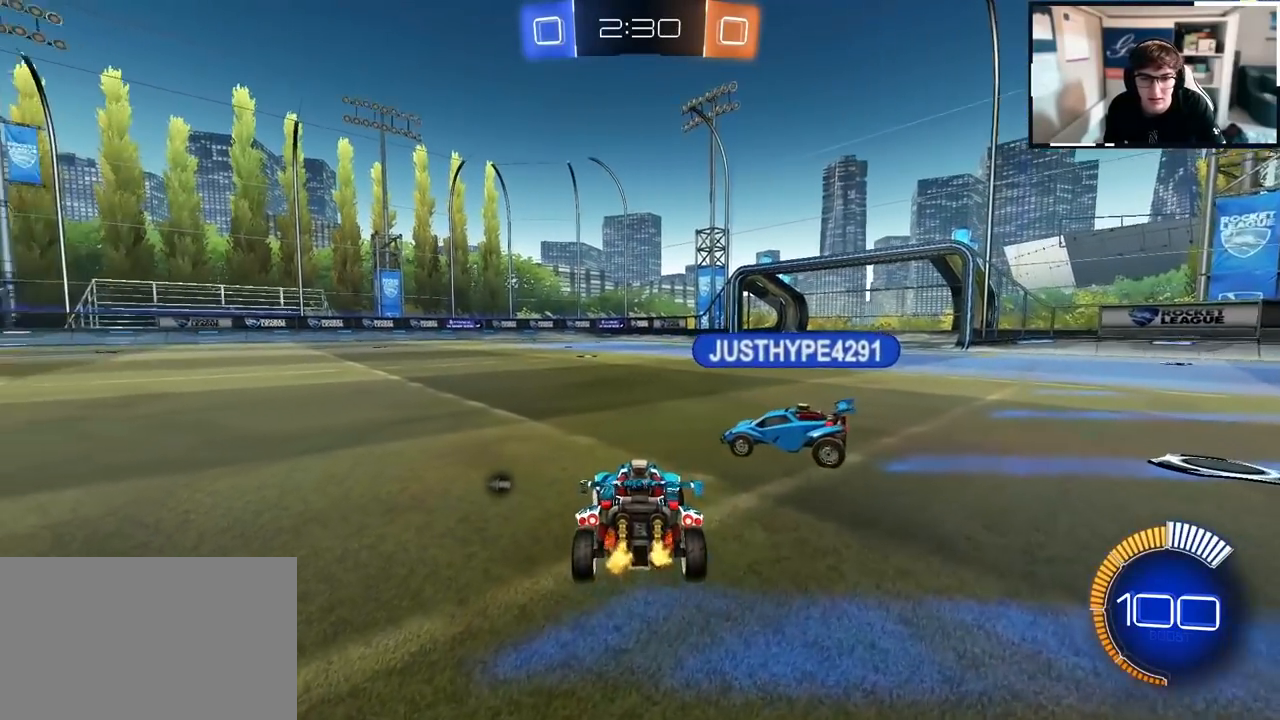
{"buttons": [], "left_stick": "up-right", "right_stick": "center", "events": [[250, "left_stick", "center"], [350, "left_stick", "up-right"]]}
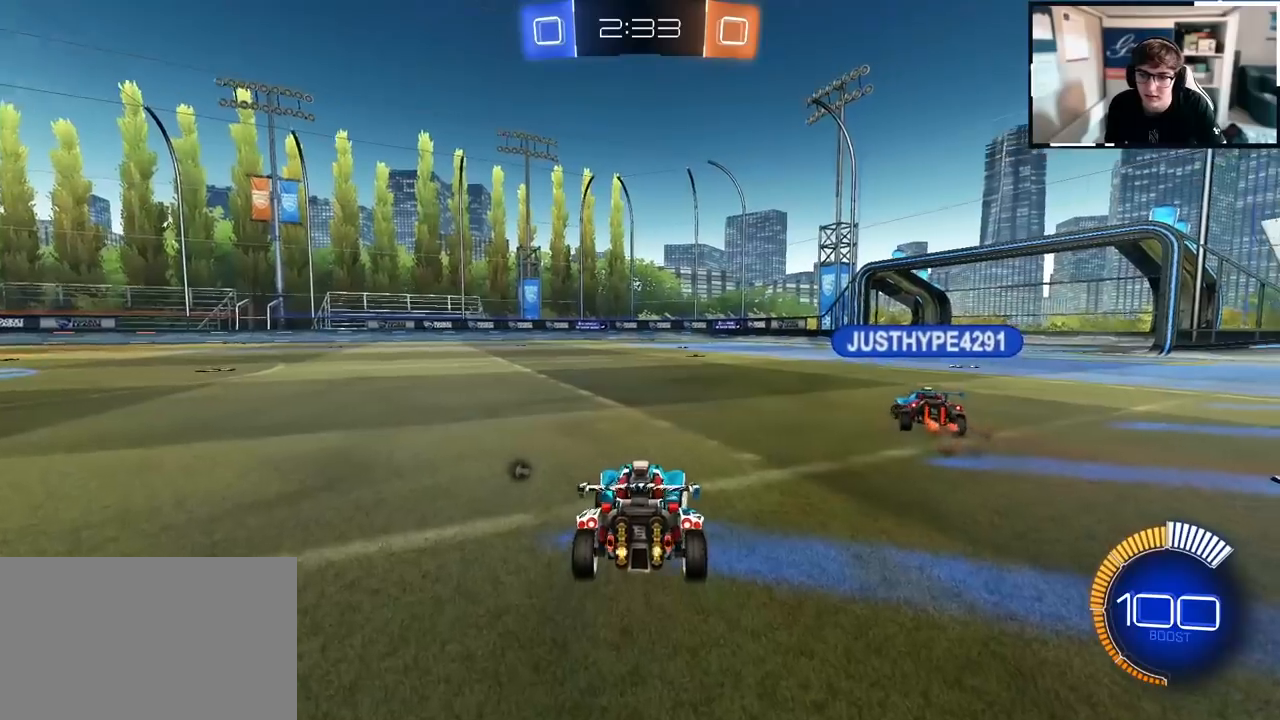
{"buttons": [], "left_stick": "center", "right_stick": "center", "events": [[300, "left_stick", "center"]]}
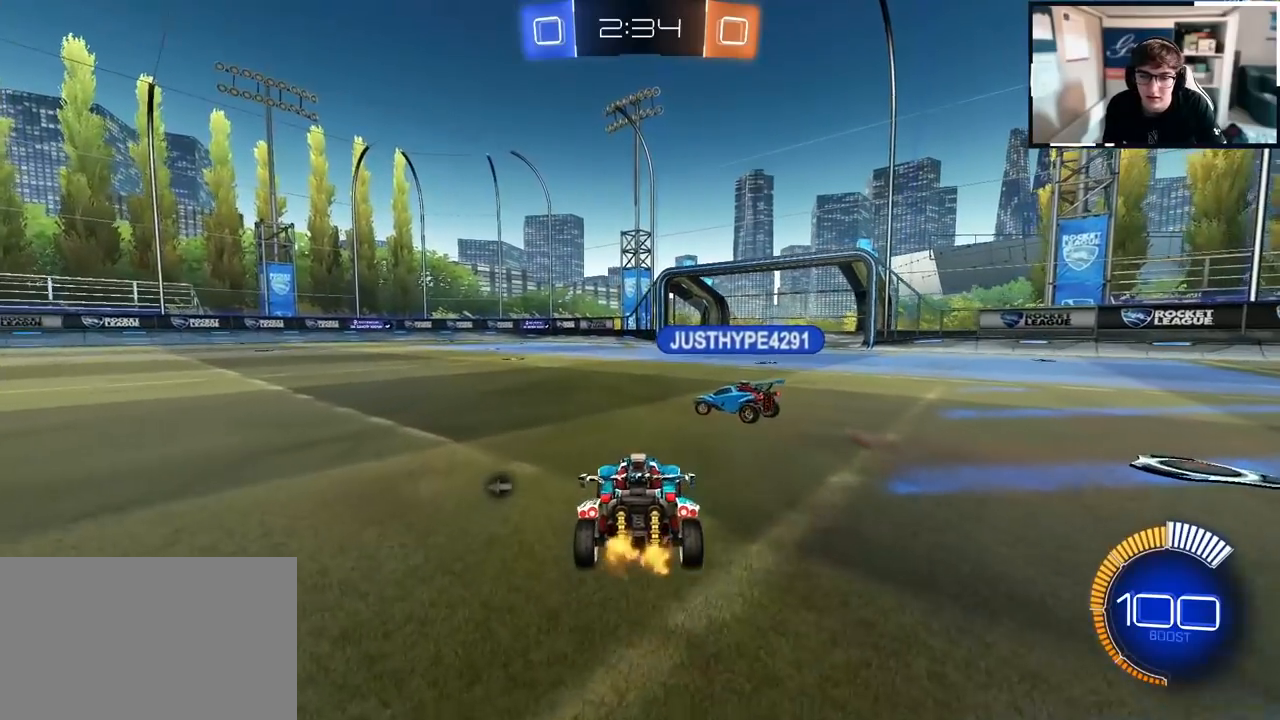
{"buttons": [], "left_stick": "center", "right_stick": "center", "events": [[250, "left_stick", "up-left"], [383, "left_stick", "center"]]}
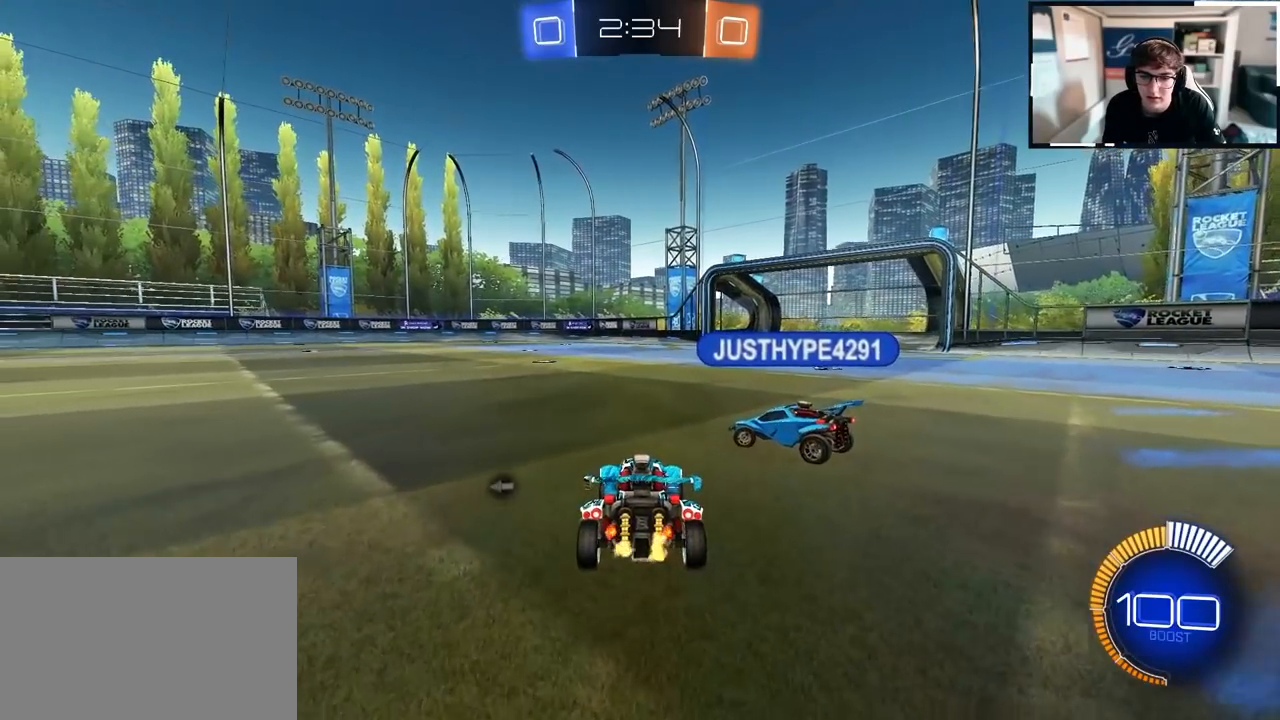
{"buttons": [], "left_stick": "down", "right_stick": "center", "events": [[333, "left_stick", "down"]]}
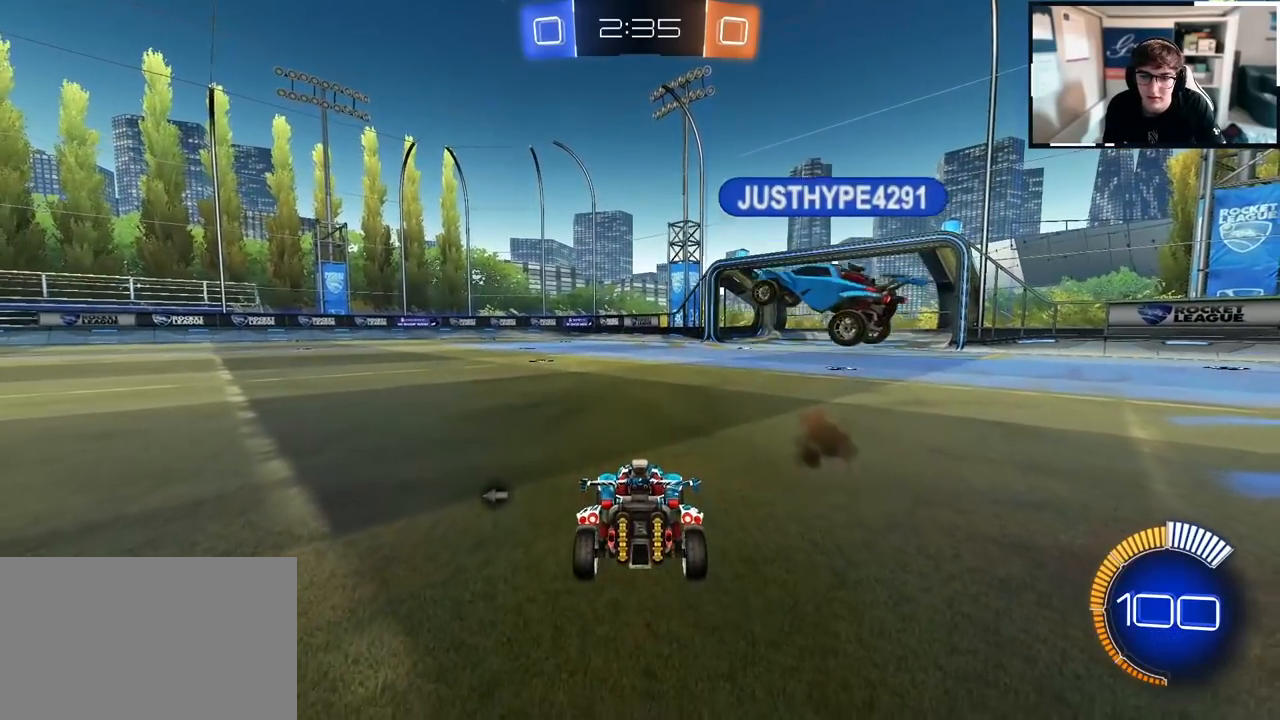
{"buttons": [], "left_stick": "down", "right_stick": "center", "events": [[17, "left_stick", "center"], [350, "left_stick", "down"]]}
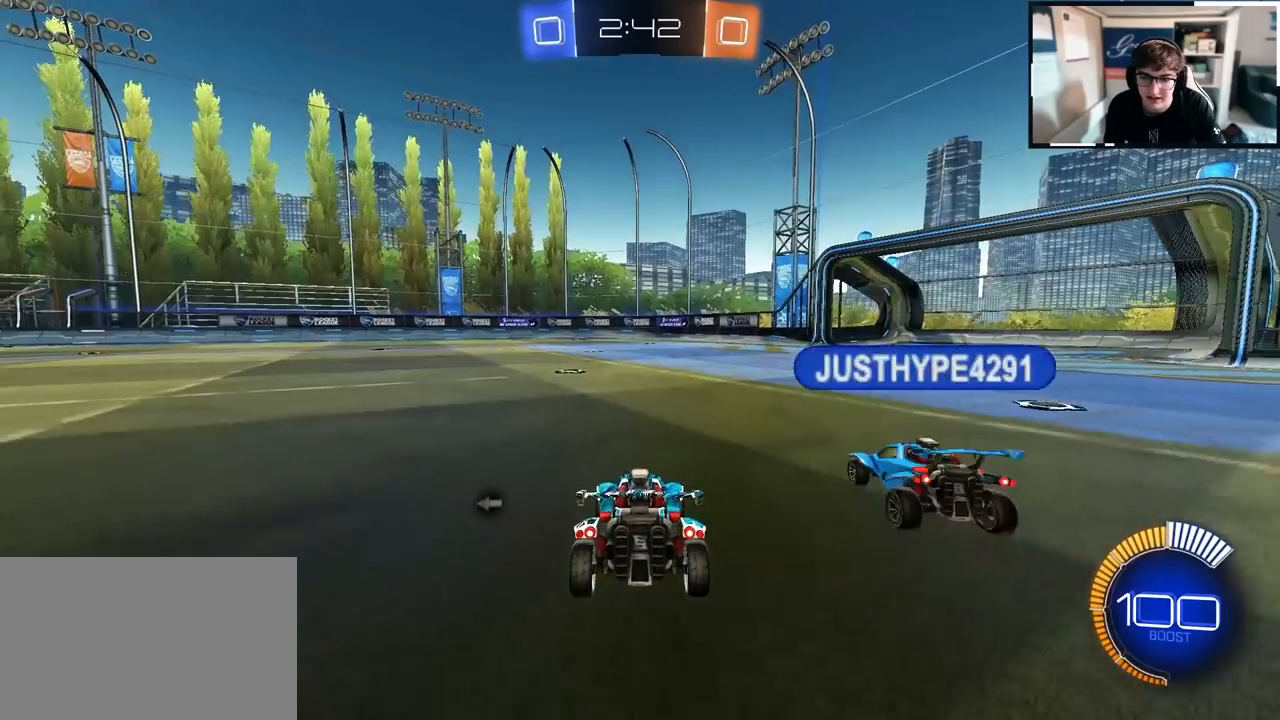
{"buttons": [], "left_stick": "down", "right_stick": "center", "events": [[183, "left_stick", "center"], [233, "left_stick", "up"], [500, "left_stick", "down"]]}
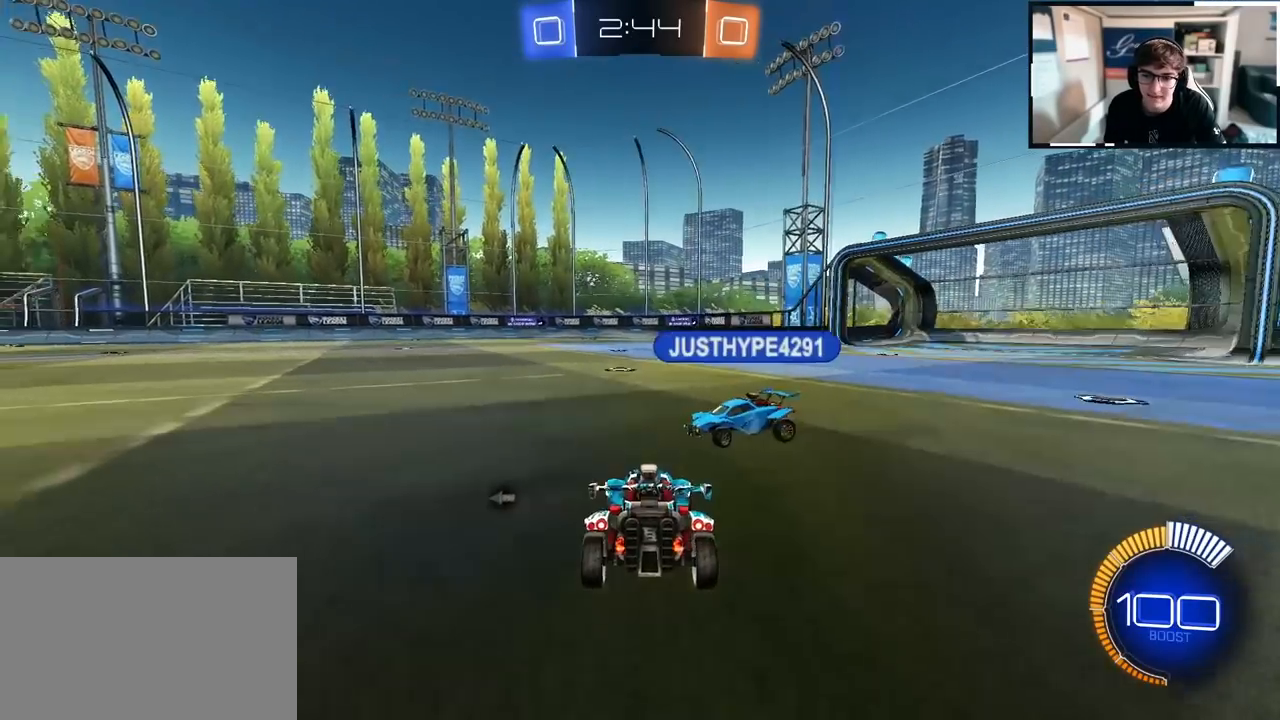
{"buttons": [], "left_stick": "center", "right_stick": "center", "events": [[17, "left_stick", "down-right"], [167, "left_stick", "center"]]}
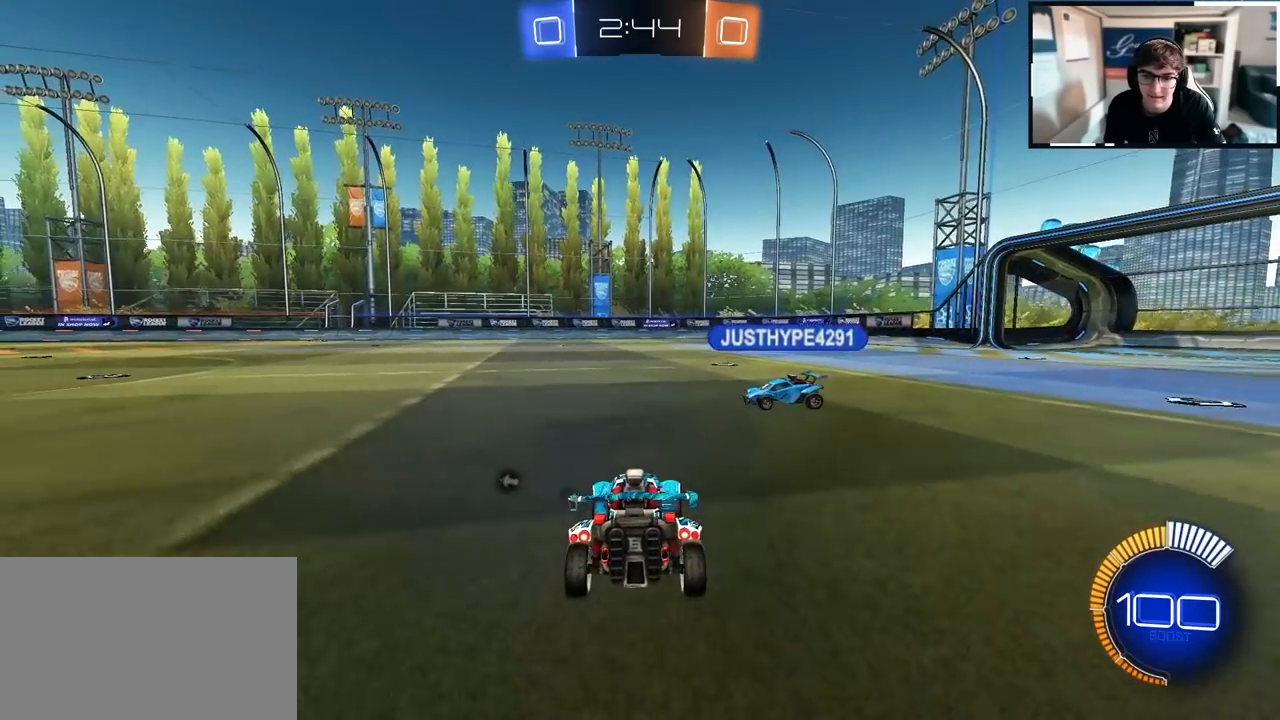
{"buttons": [], "left_stick": "up", "right_stick": "center", "events": [[67, "left_stick", "up"]]}
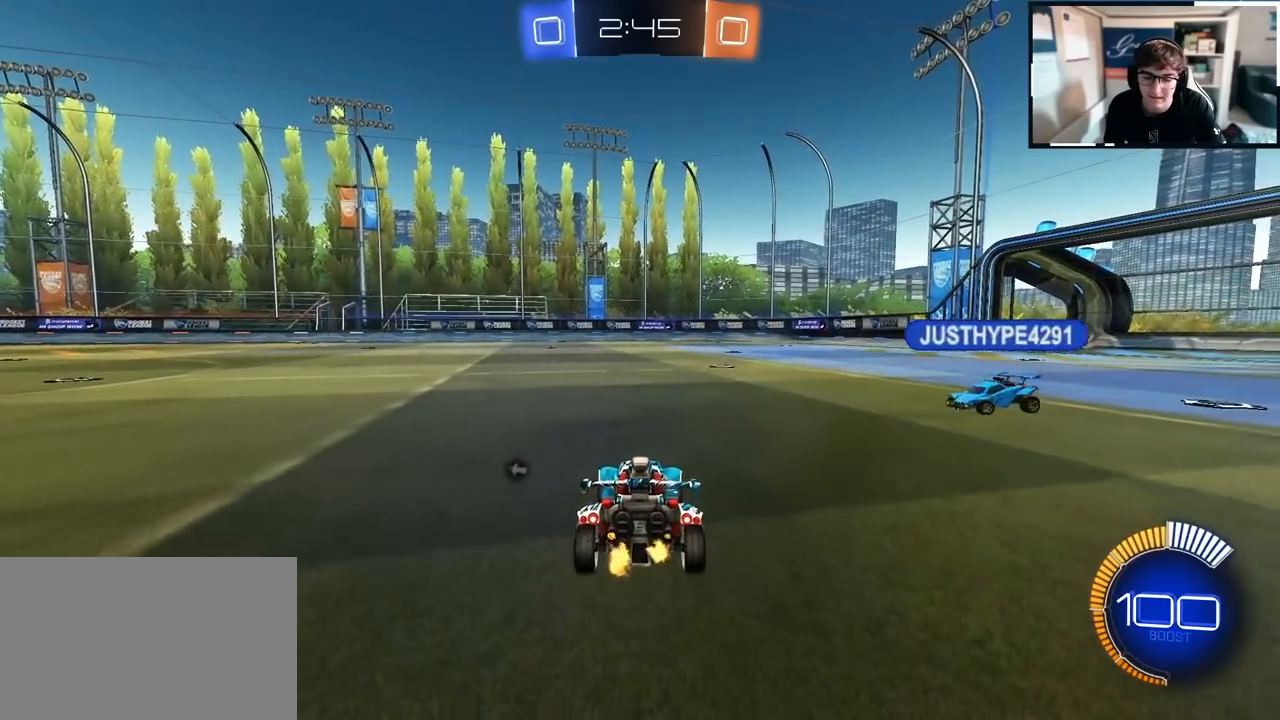
{"buttons": [], "left_stick": "up-right", "right_stick": "center", "events": [[217, "left_stick", "up-right"]]}
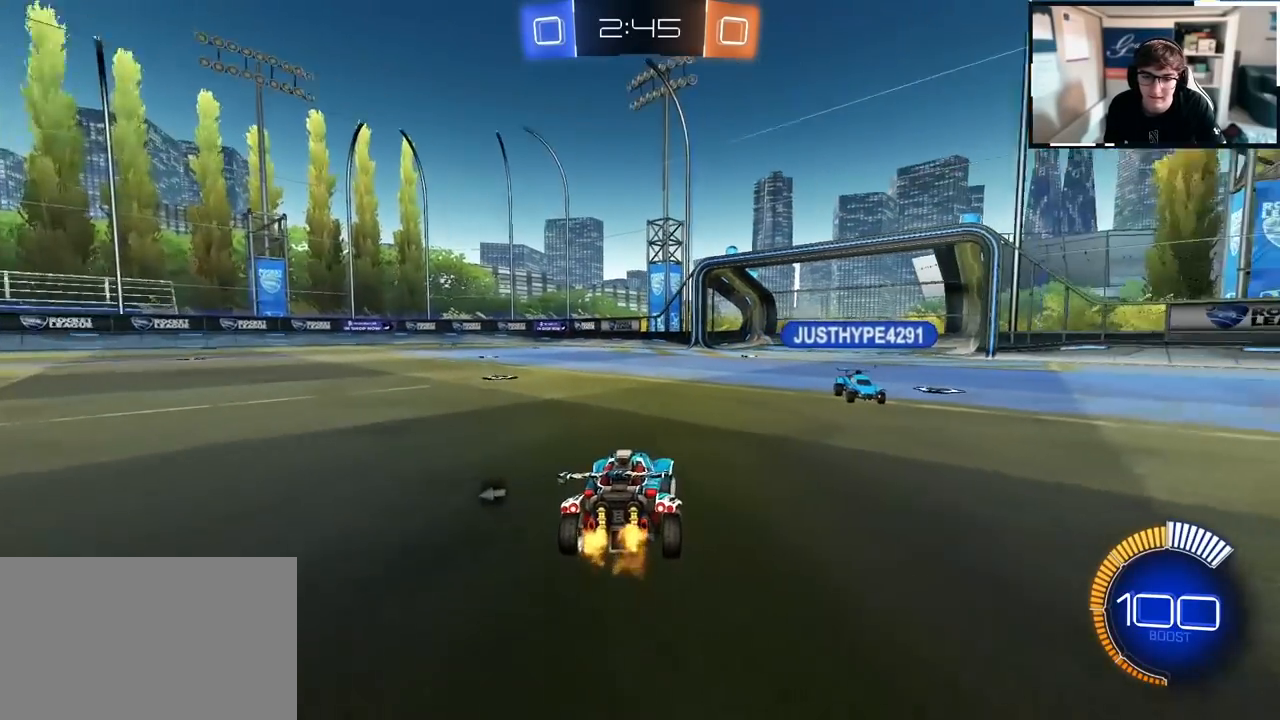
{"buttons": [], "left_stick": "up", "right_stick": "center", "events": [[17, "left_stick", "center"], [200, "left_stick", "down"], [400, "left_stick", "center"], [483, "left_stick", "up"]]}
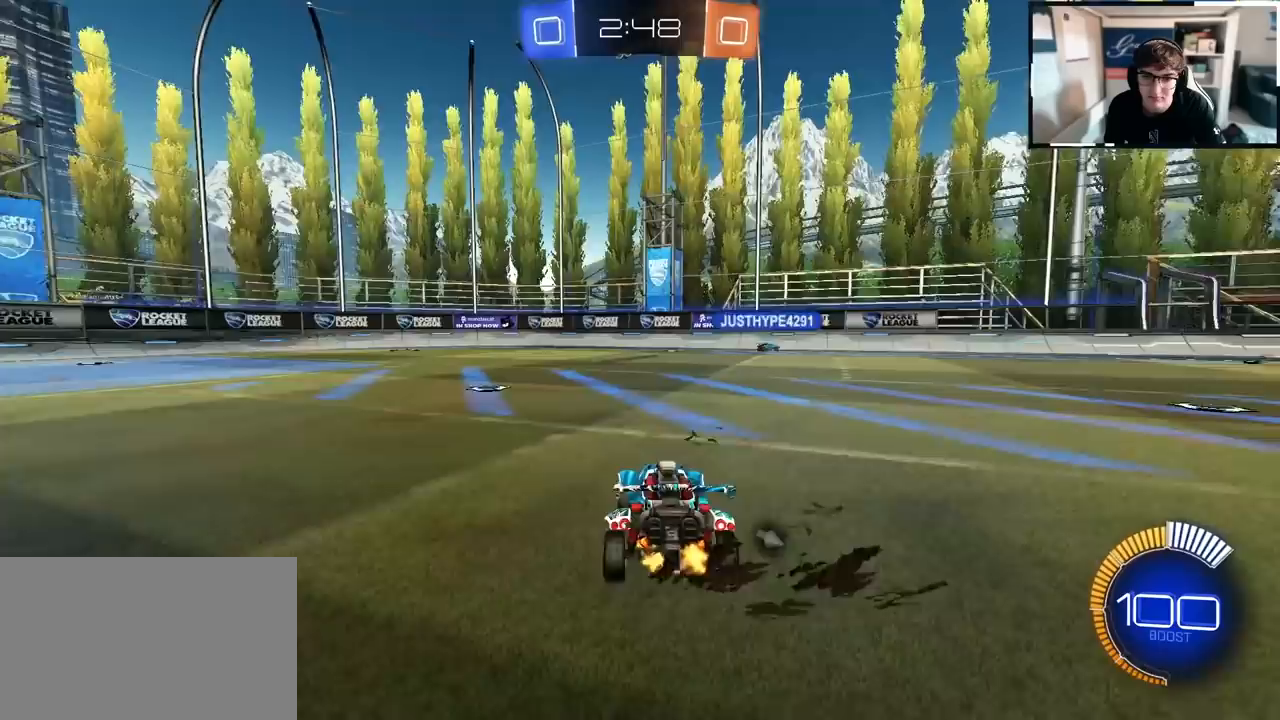
{"buttons": [], "left_stick": "up-right", "right_stick": "center", "events": [[67, "left_stick", "up-right"]]}
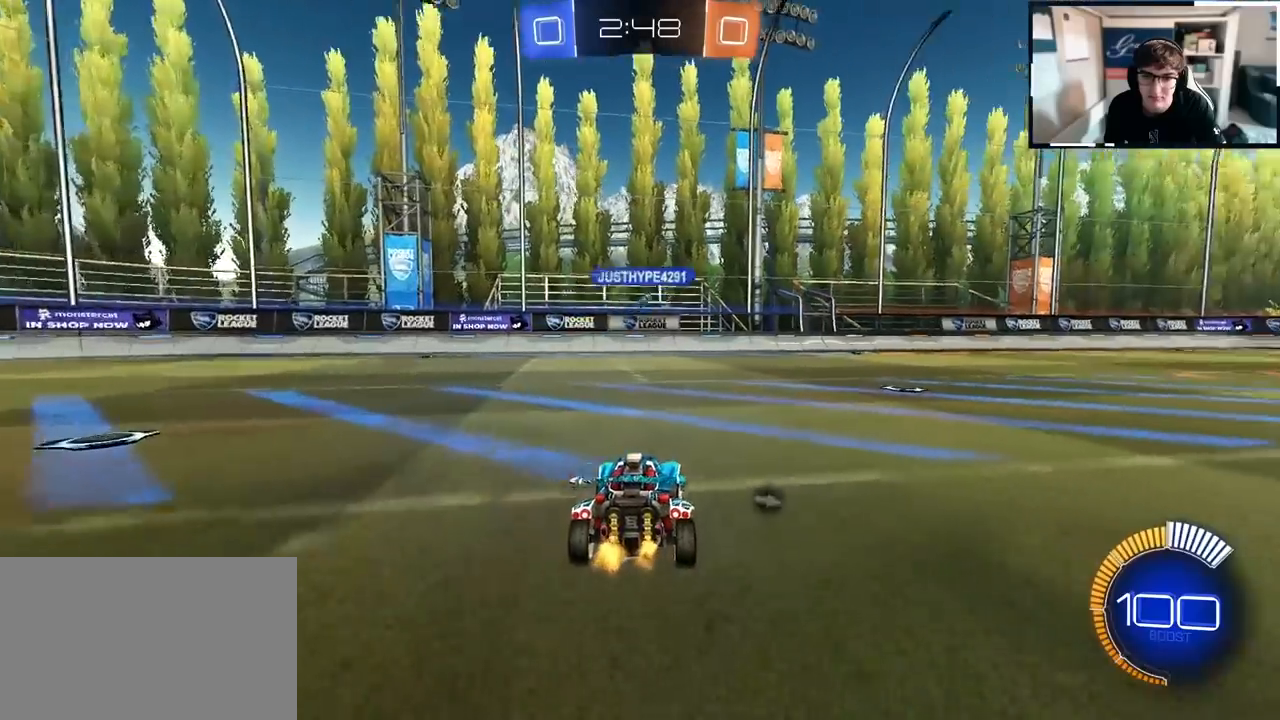
{"buttons": [], "left_stick": "up-right", "right_stick": "center", "events": [[100, "left_stick", "center"], [367, "left_stick", "up-right"]]}
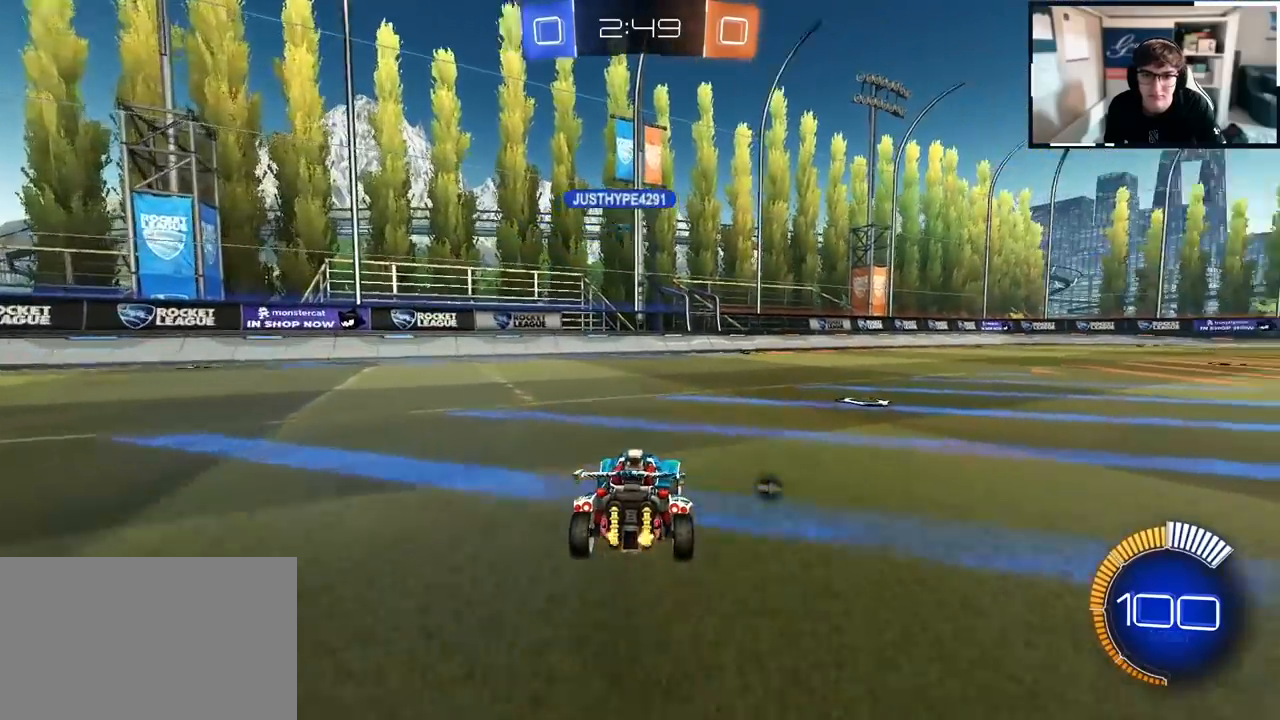
{"buttons": [], "left_stick": "up-right", "right_stick": "center", "events": [[83, "left_stick", "center"], [467, "left_stick", "up-right"]]}
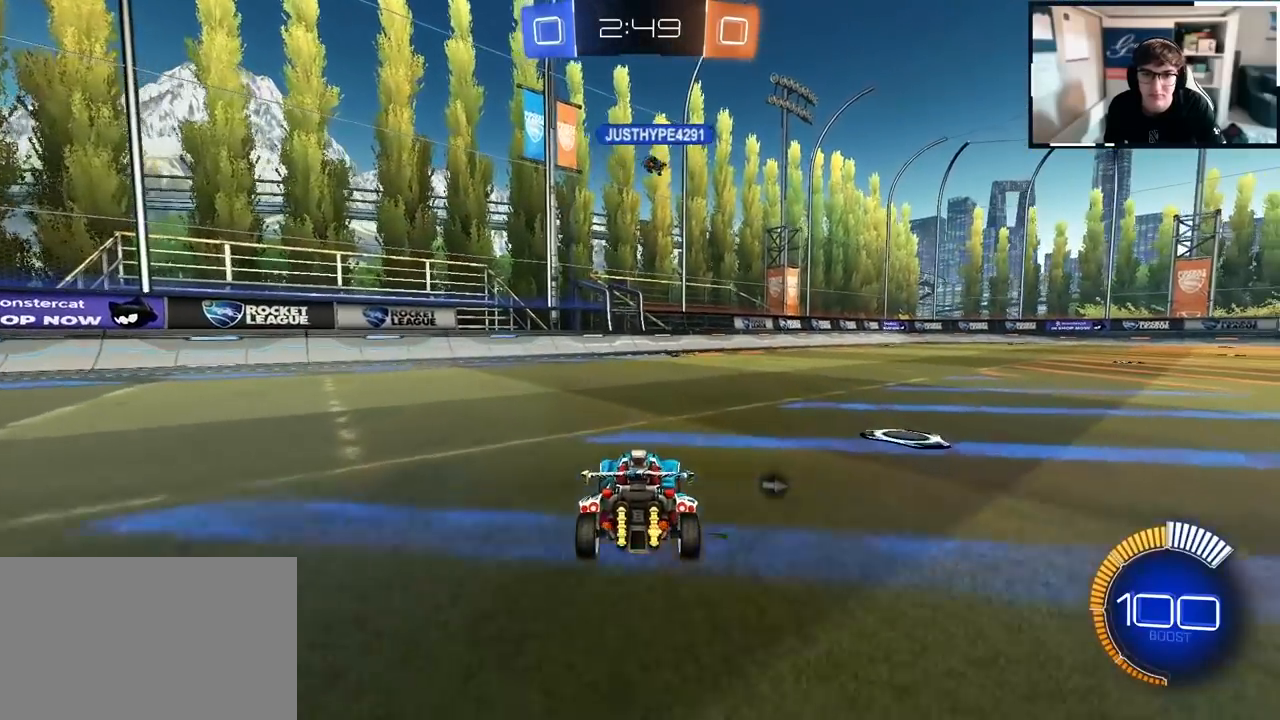
{"buttons": [], "left_stick": "up", "right_stick": "center", "events": [[250, "left_stick", "center"], [450, "left_stick", "up"]]}
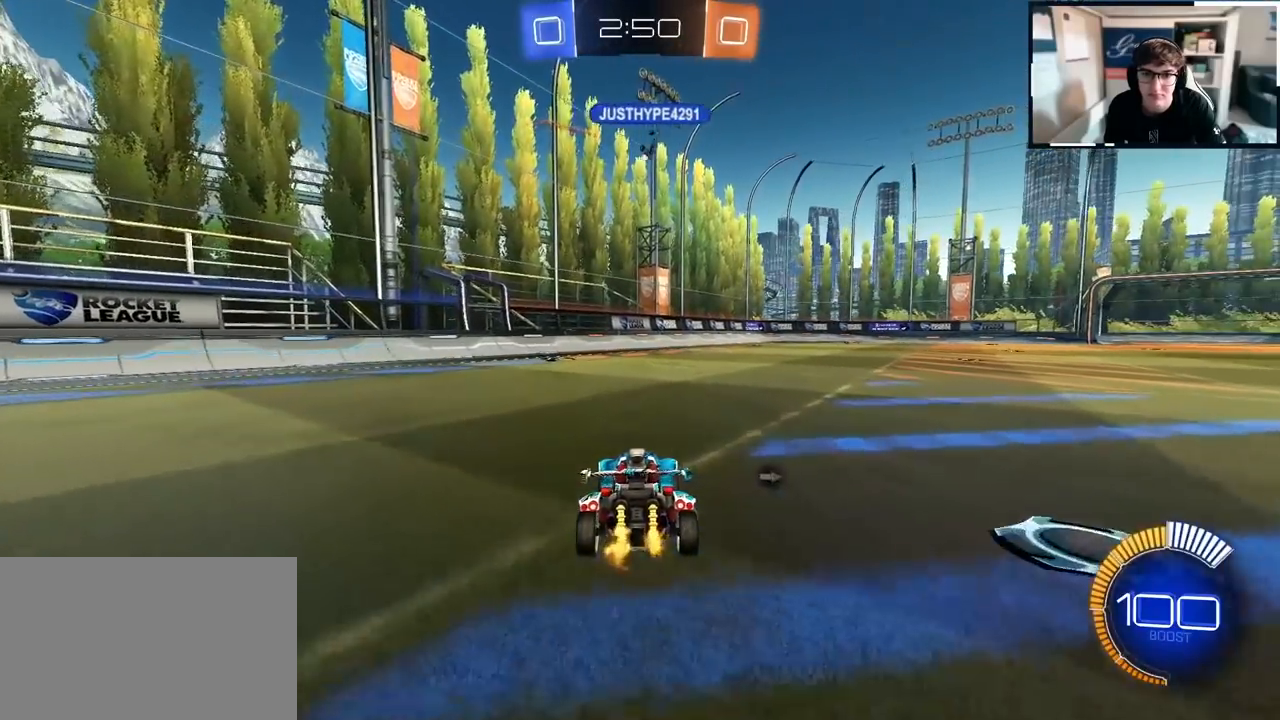
{"buttons": [], "left_stick": "up", "right_stick": "center", "events": [[283, "left_stick", "up-right"], [500, "left_stick", "up"]]}